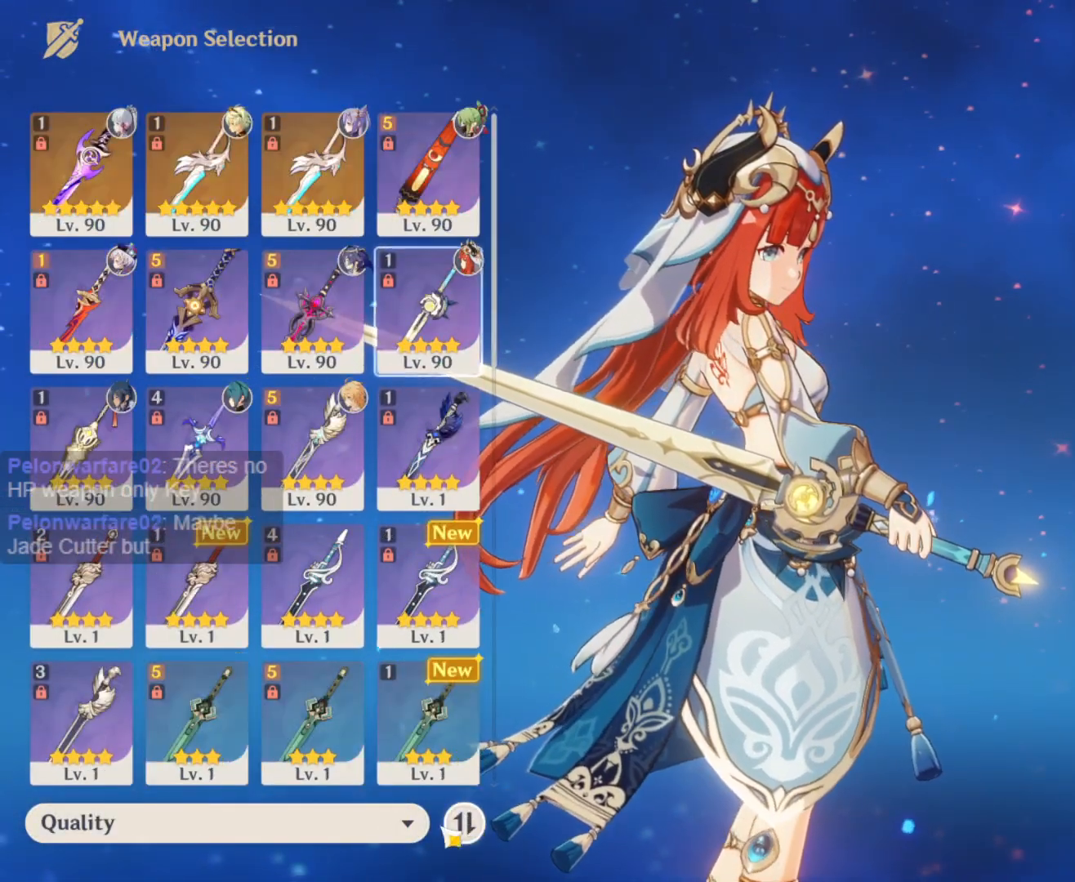
Gameplay with keyboard and mouse; each line is a JSON object with the keys and mouse buttons held at the frame after it. "events" lists presses ("down") and releases ("up") of "1", "2", "3", "4", "5", "a", "alt", "c", "ctrl", "d", "e", "f", "q", "r", "s", "shift", "space", "t", "tab", "v", "w", "x", "z", "mouse_left", "mouse_middle", "mouse_right", "mouse_wheel_up" and "mouse_wheel_down" between this image and that frame as [ms after this image, input, new state], when the widget could be followed in between. "mouse_left", "mouse_middle", "mouse_right", "mouse_wheel_up", "mouse_wheel_down" = the "left", "middle", "right", "wheel_up", "wheel_down" buttons of the "mouse" list. No other keys are recorded. Mouse movement is not recorded.
{"keys": [], "mouse": [], "events": [[183, "mouse_left", "down"], [267, "mouse_left", "up"]]}
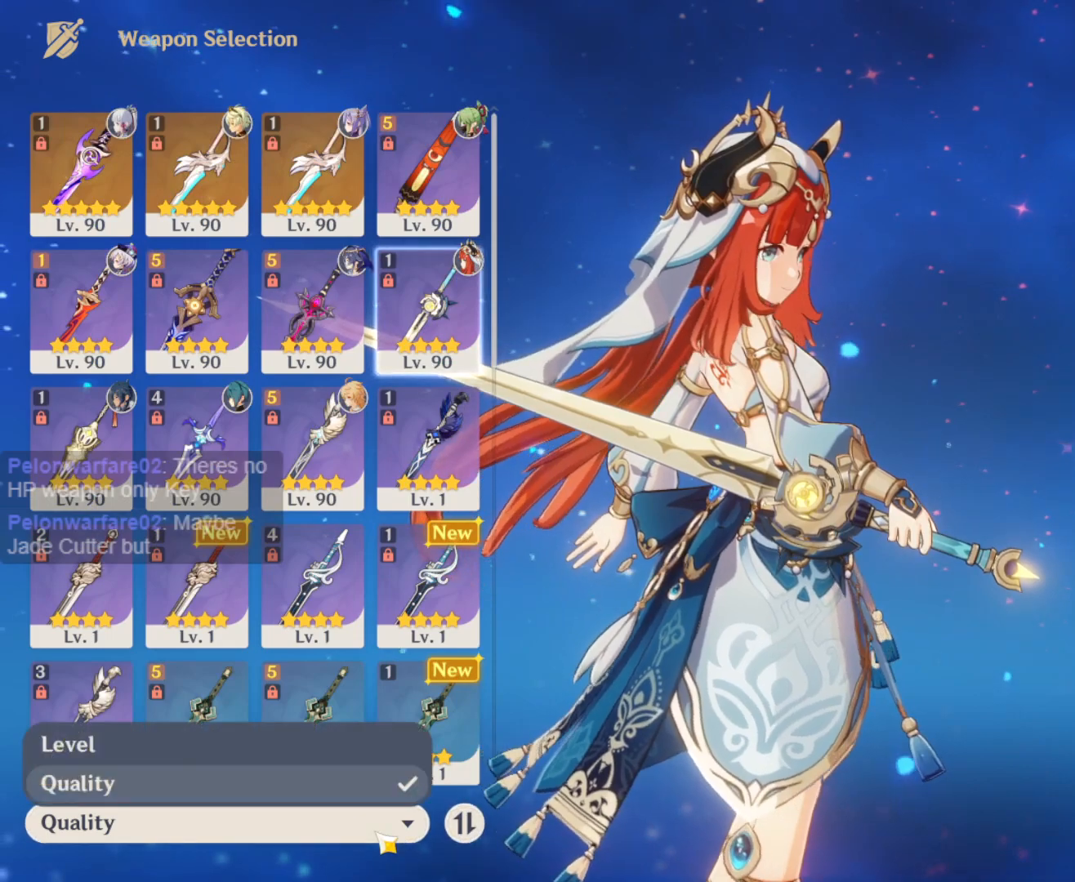
{"keys": [], "mouse": ["left"], "events": [[483, "mouse_left", "down"]]}
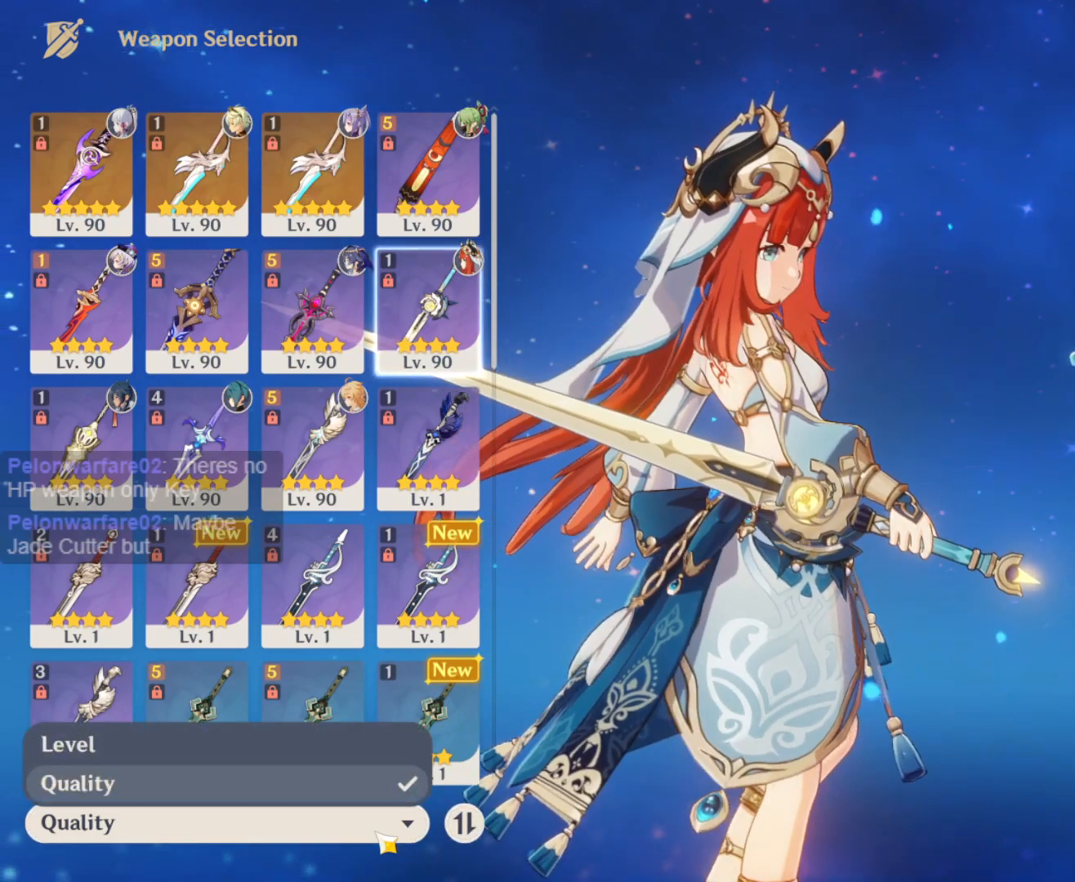
{"keys": [], "mouse": [], "events": [[67, "mouse_left", "up"]]}
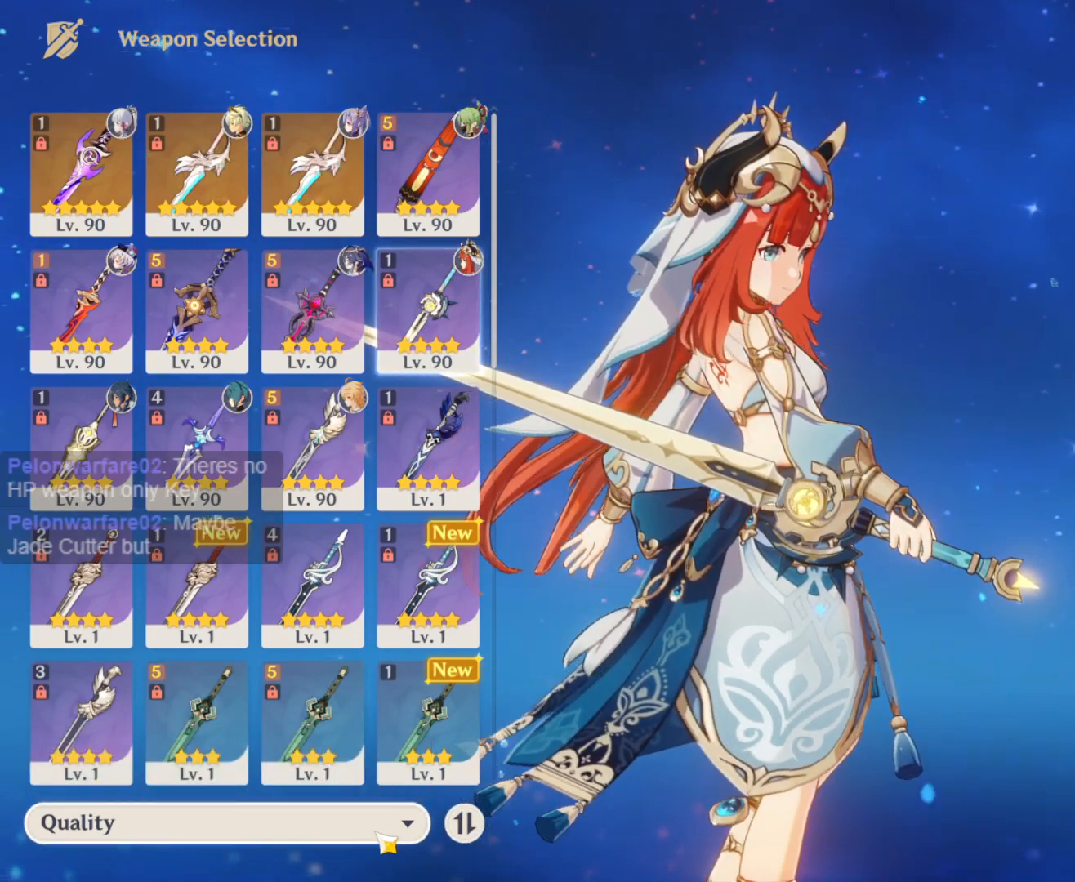
{"keys": [], "mouse": [], "events": []}
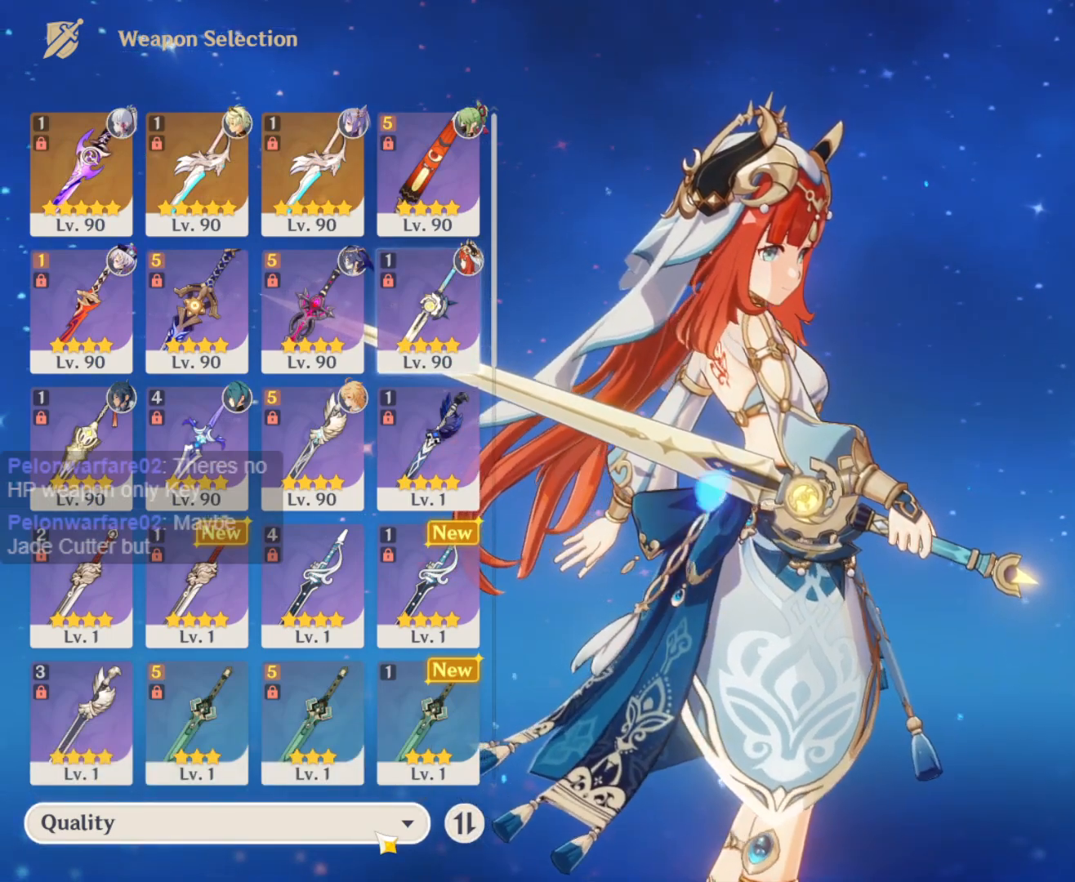
{"keys": [], "mouse": [], "events": []}
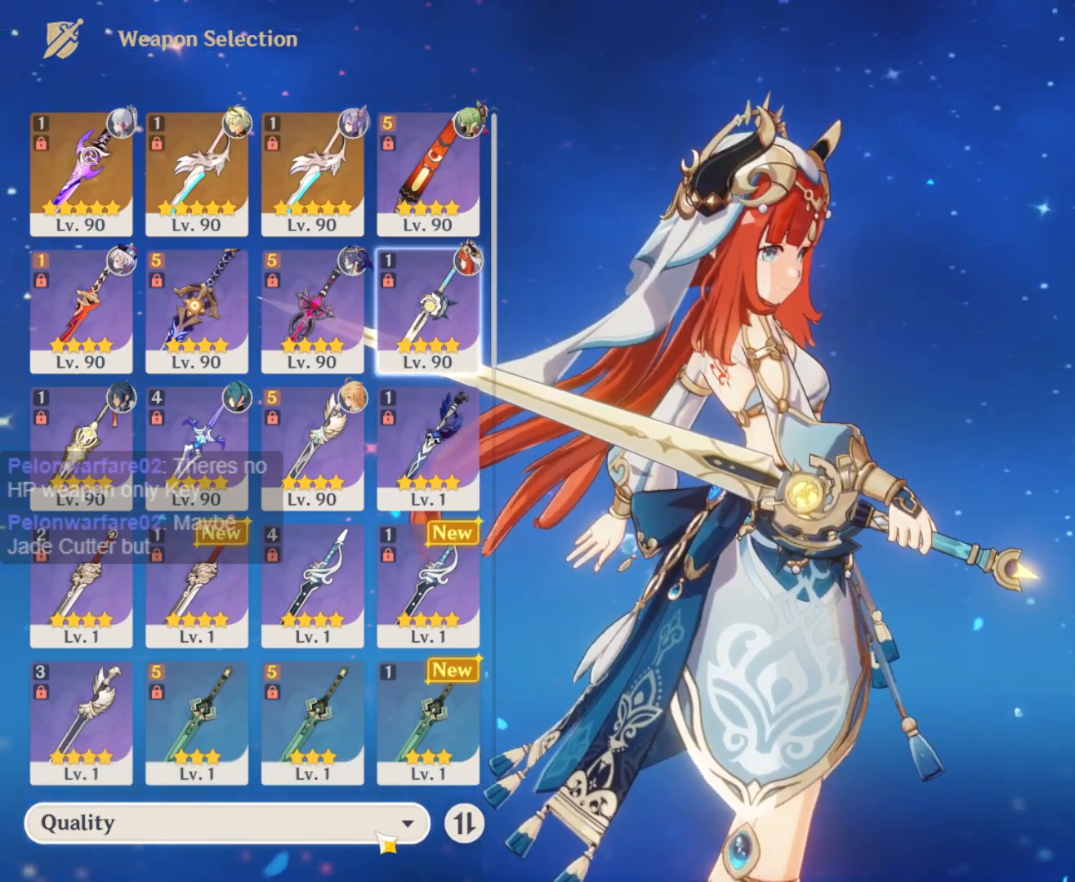
{"keys": [], "mouse": [], "events": []}
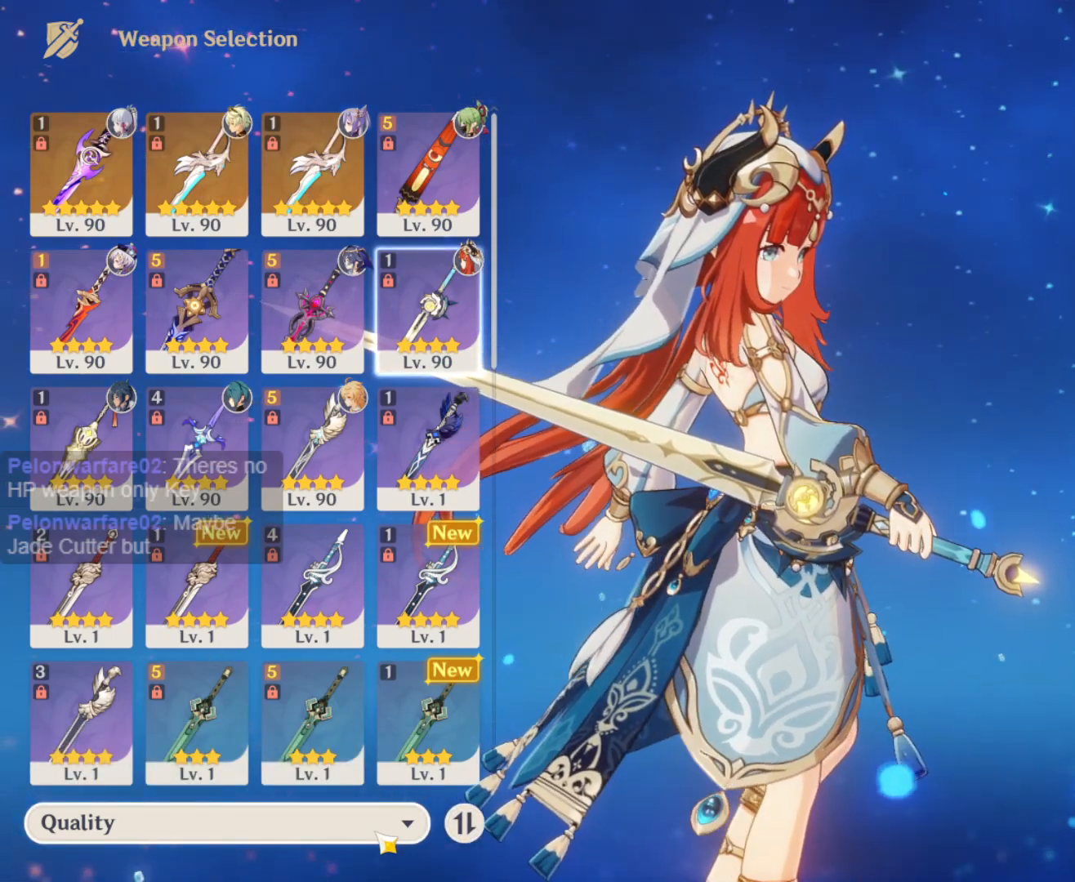
{"keys": [], "mouse": [], "events": []}
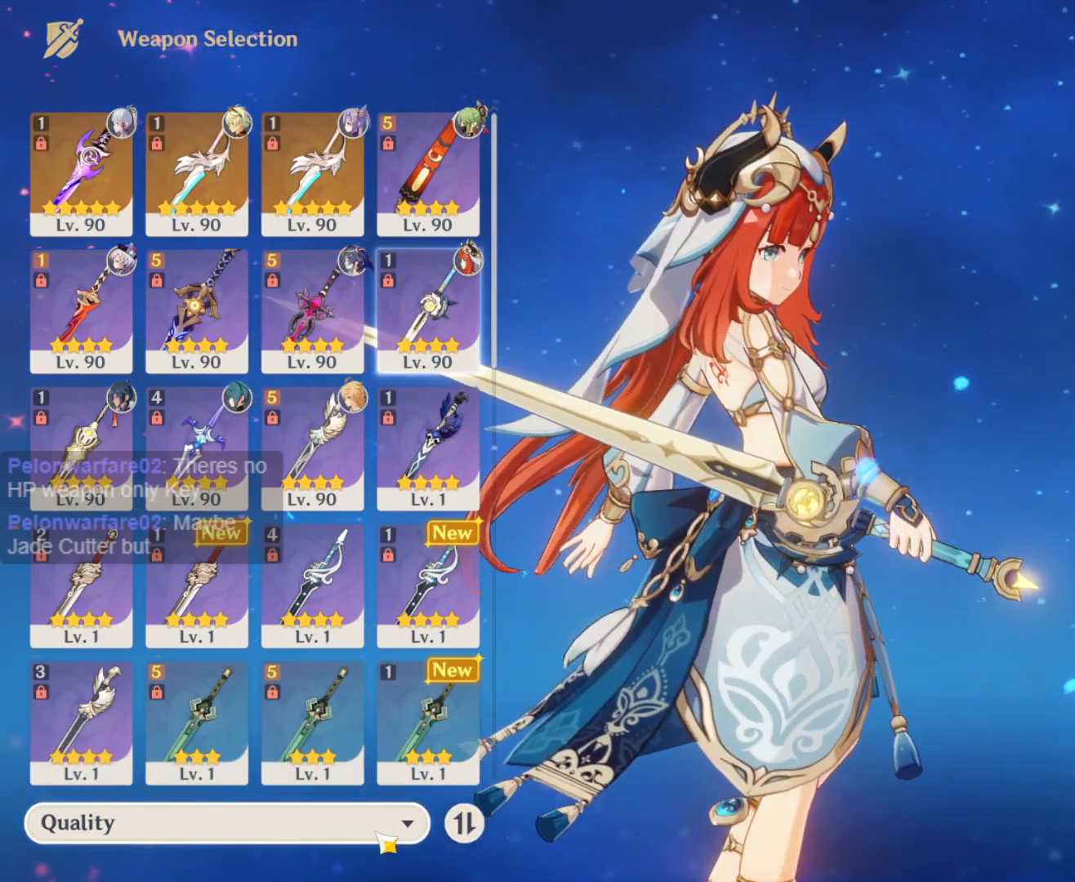
{"keys": [], "mouse": [], "events": []}
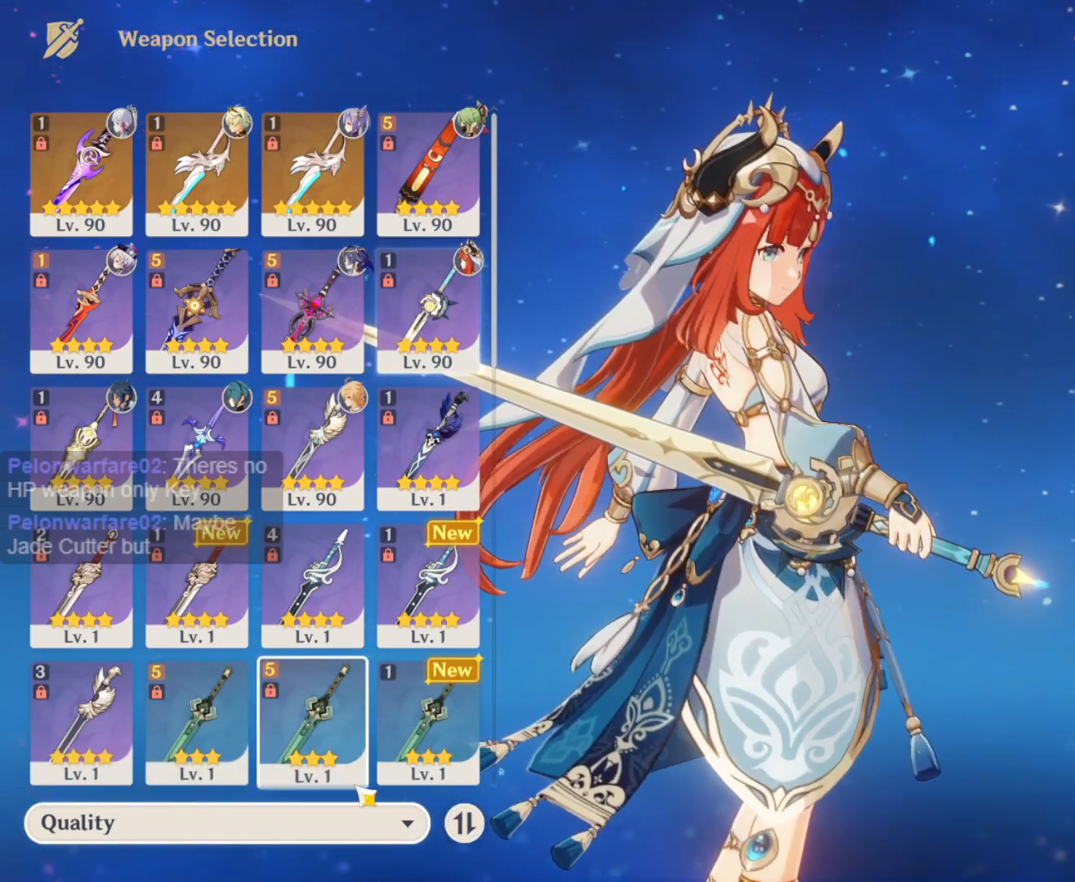
{"keys": [], "mouse": ["left"], "events": [[167, "mouse_left", "down"]]}
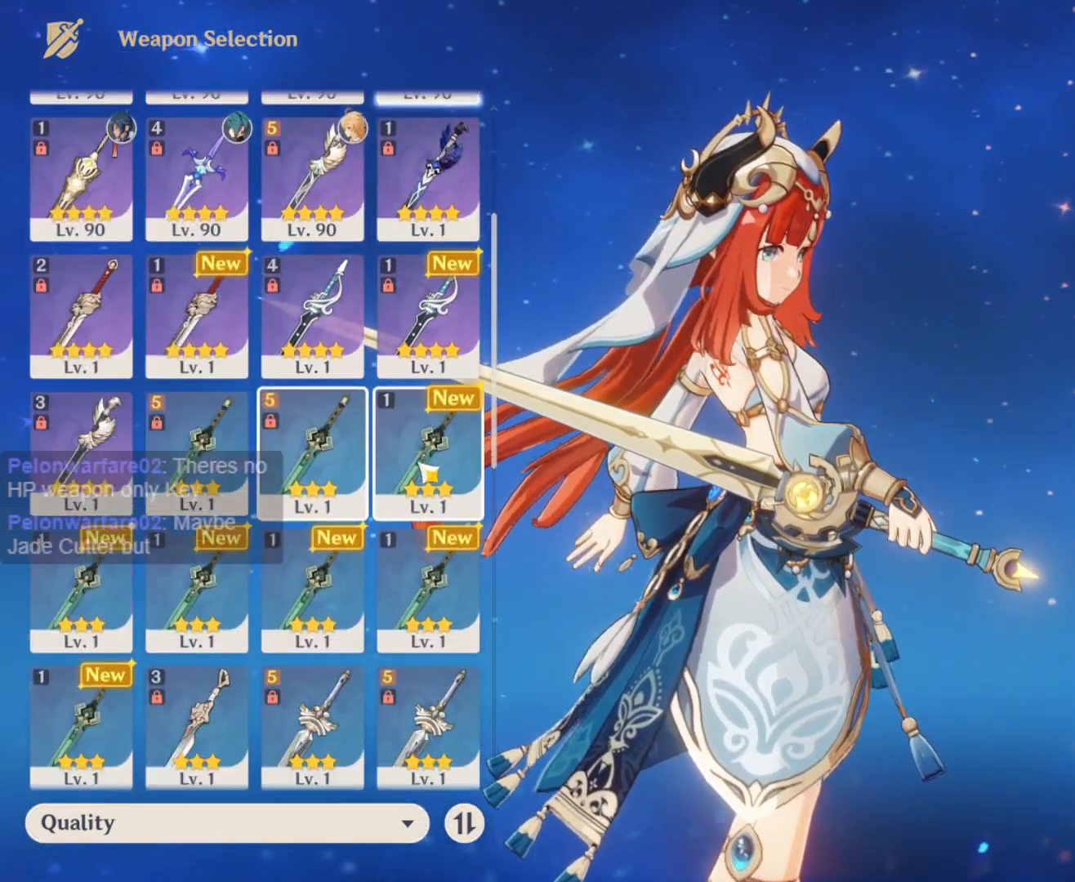
{"keys": [], "mouse": [], "events": [[417, "mouse_left", "up"]]}
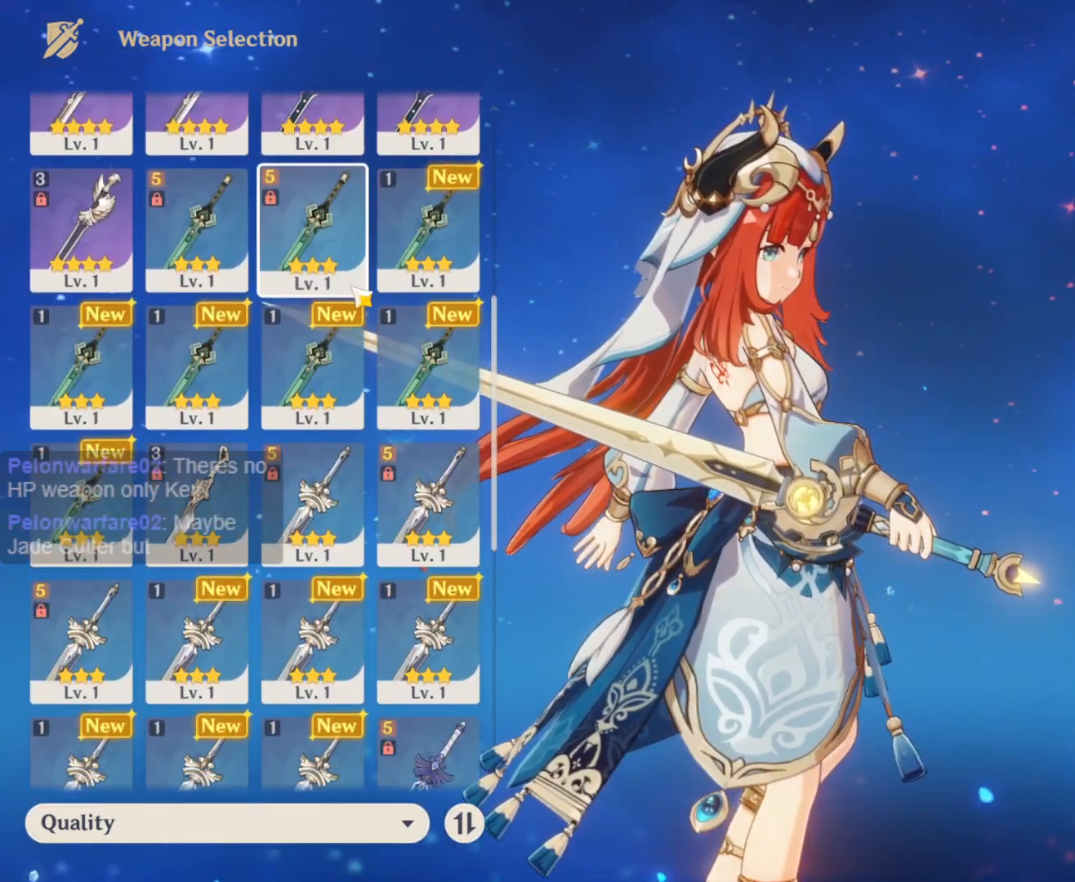
{"keys": [], "mouse": [], "events": [[233, "mouse_left", "down"], [283, "mouse_left", "up"]]}
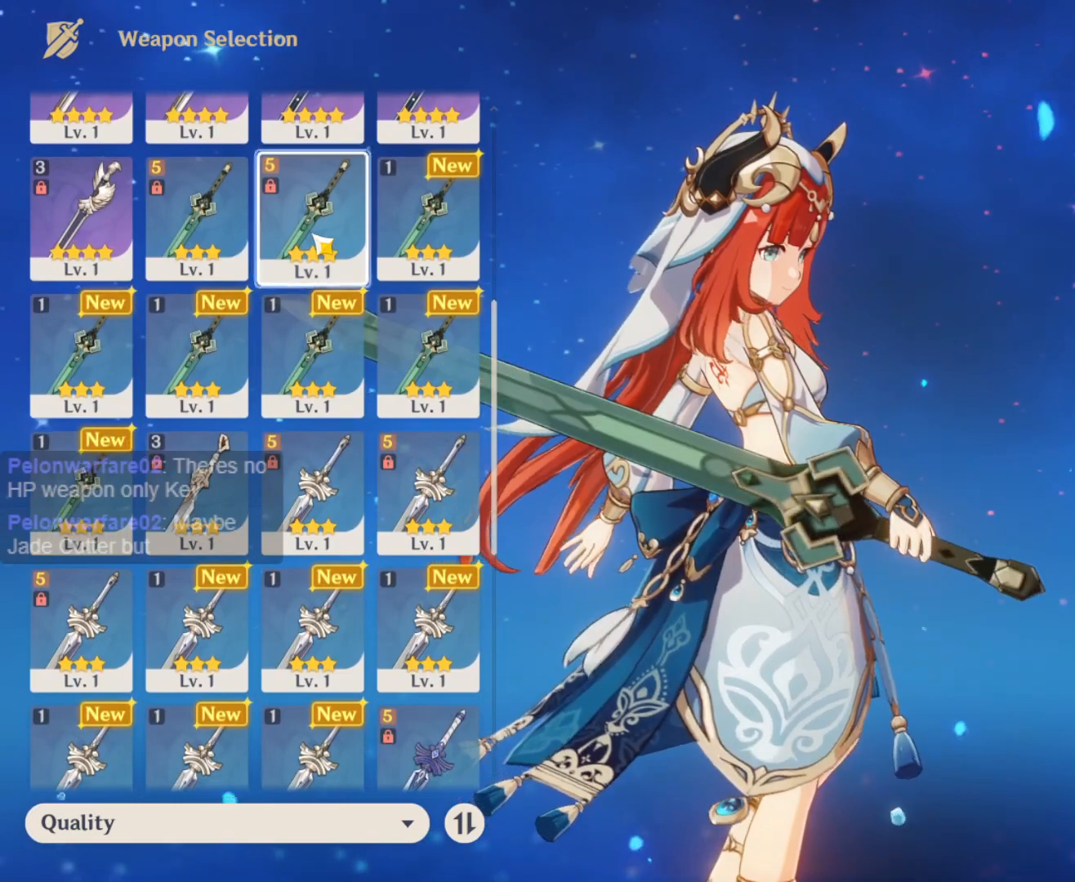
{"keys": [], "mouse": [], "events": []}
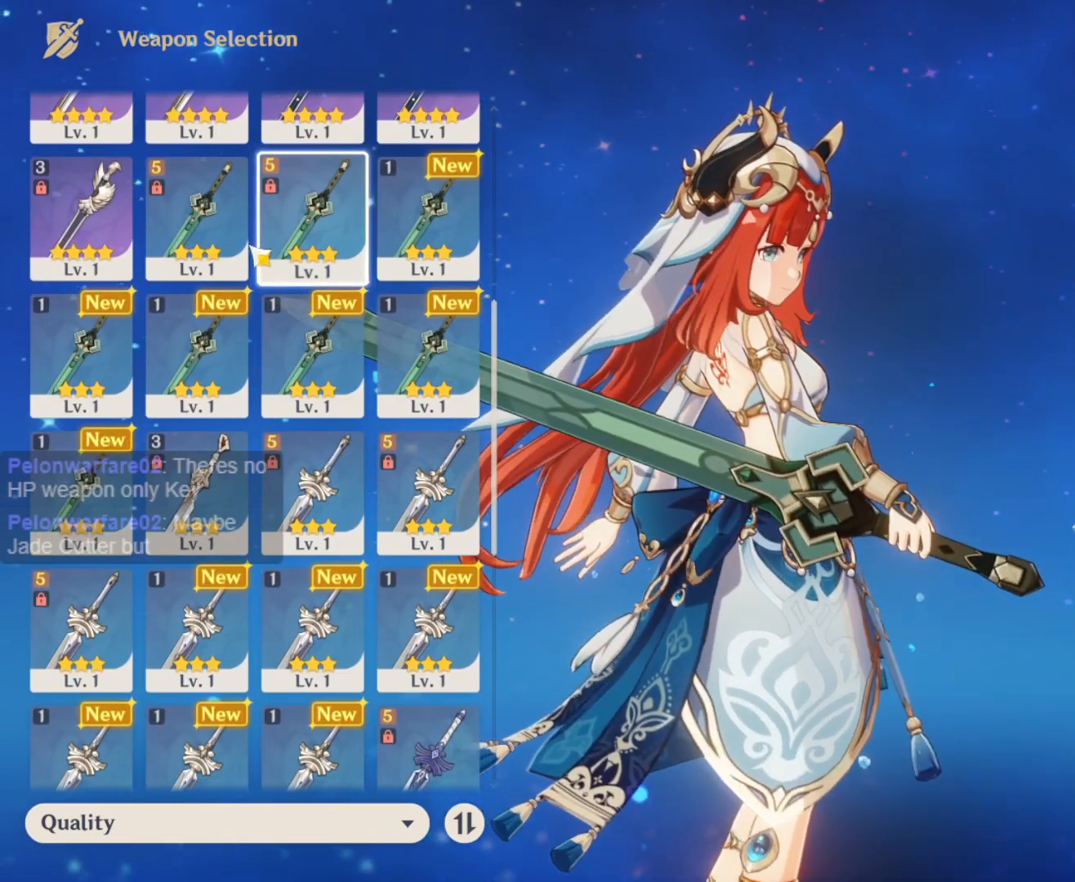
{"keys": [], "mouse": [], "events": [[183, "mouse_left", "down"], [267, "mouse_left", "up"]]}
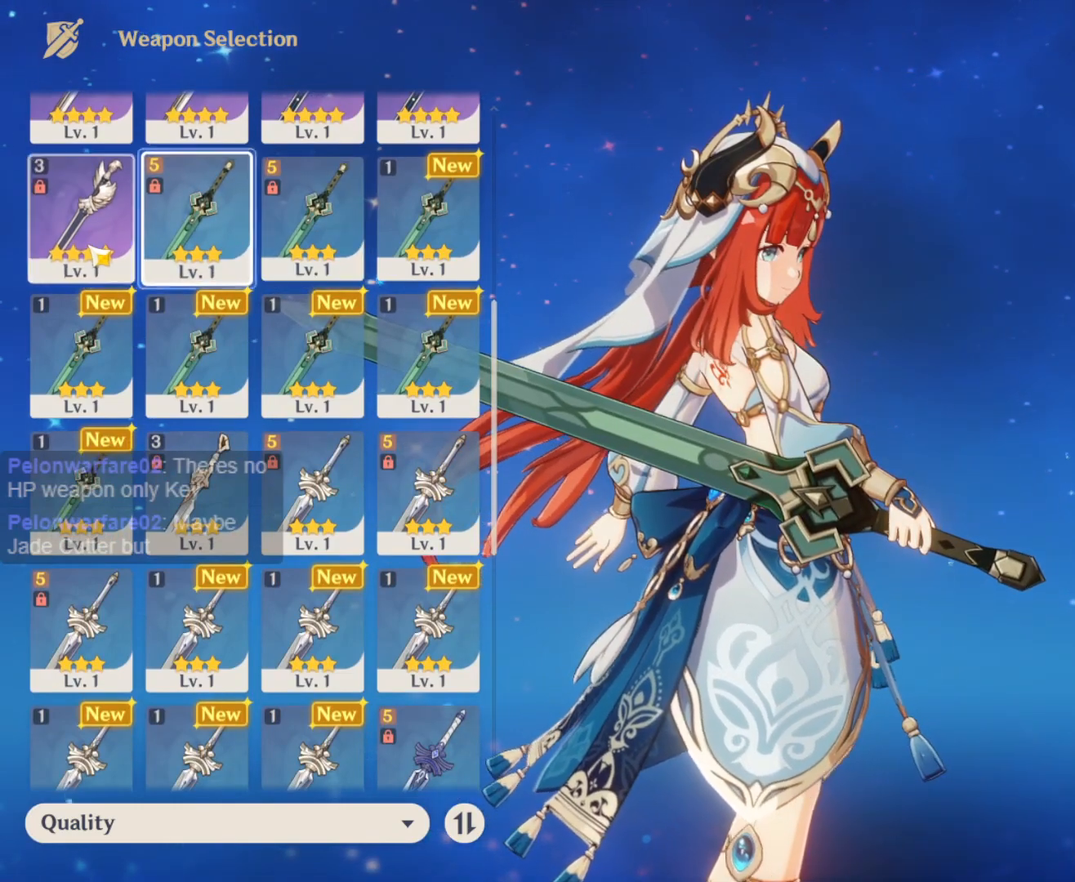
{"keys": [], "mouse": [], "events": [[50, "mouse_left", "down"], [200, "mouse_left", "up"]]}
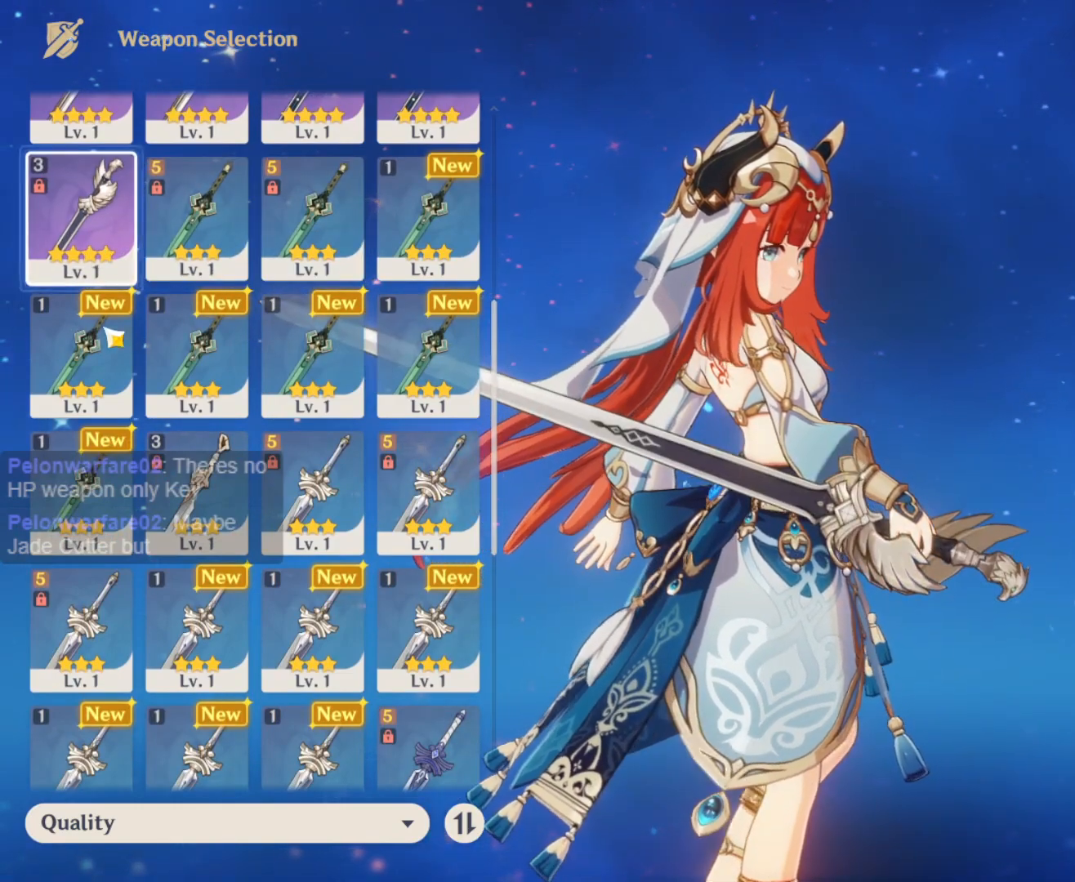
{"keys": [], "mouse": [], "events": [[167, "mouse_left", "down"], [250, "mouse_left", "up"]]}
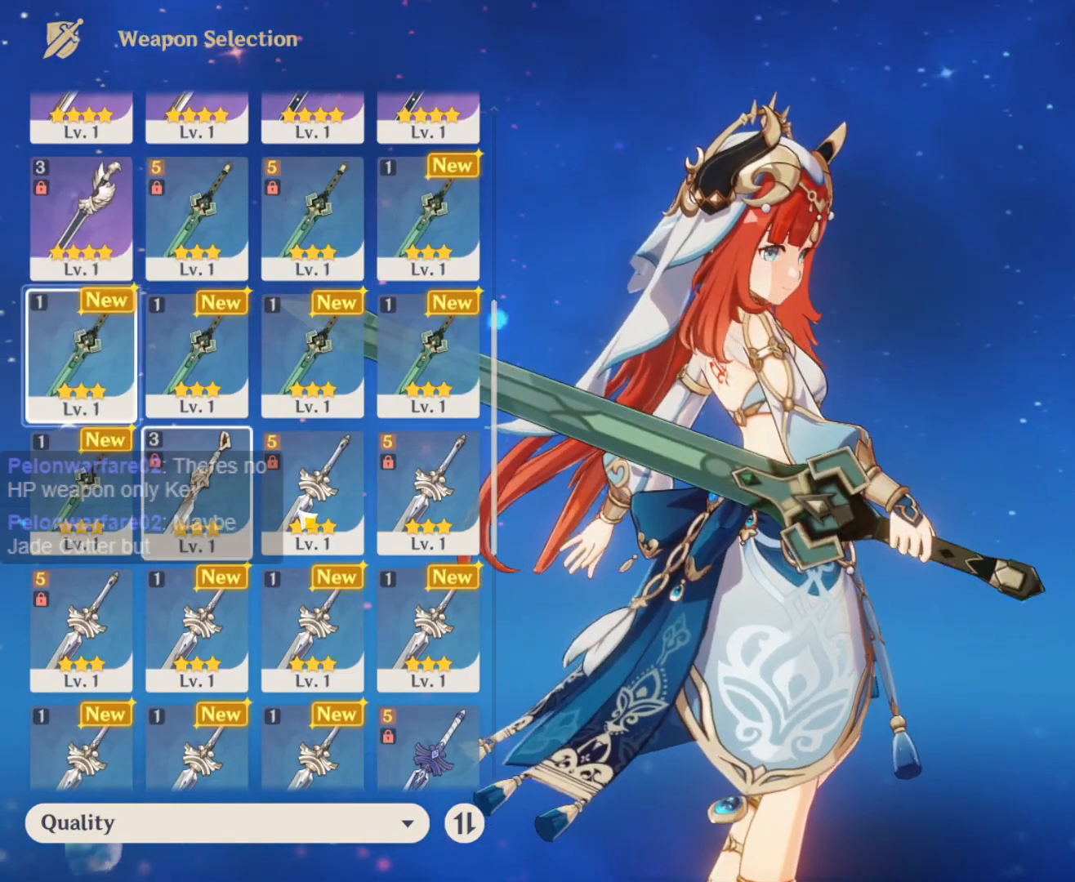
{"keys": [], "mouse": [], "events": [[417, "mouse_left", "down"], [500, "mouse_left", "up"]]}
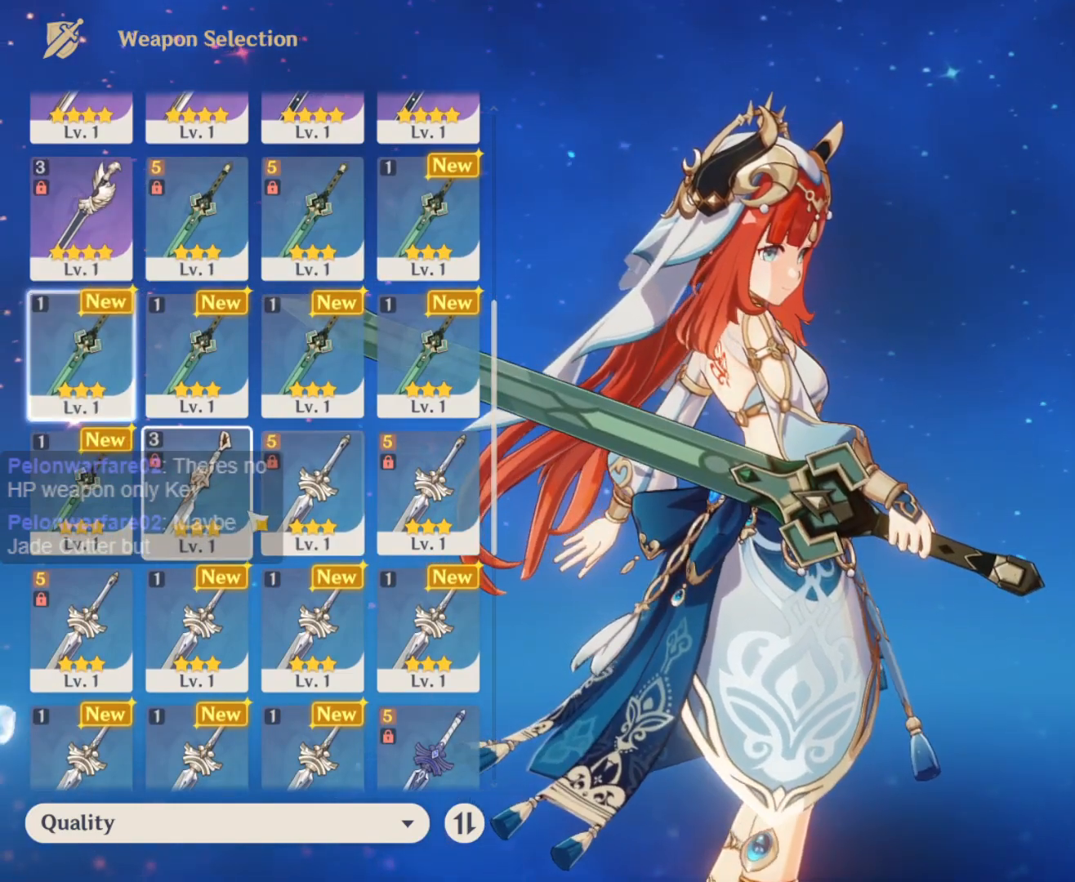
{"keys": [], "mouse": [], "events": [[383, "mouse_left", "down"], [467, "mouse_left", "up"]]}
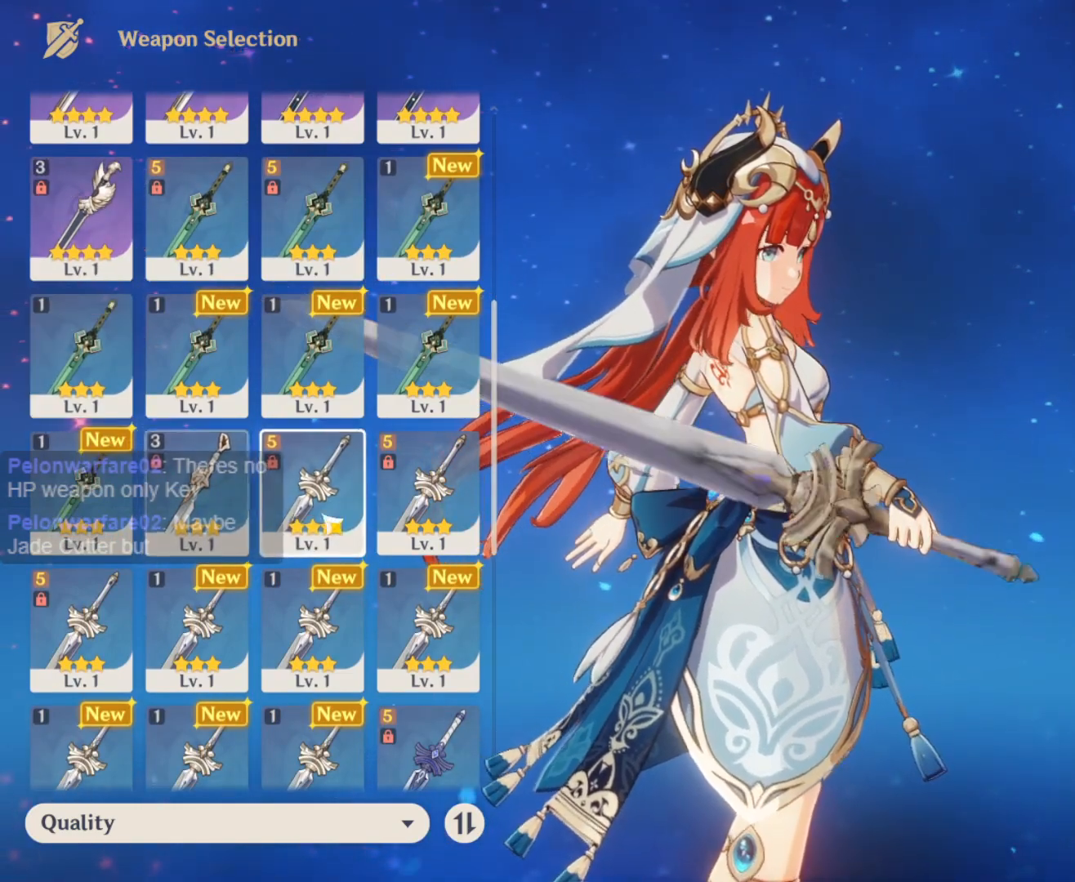
{"keys": [], "mouse": [], "events": [[217, "mouse_left", "down"], [350, "mouse_left", "up"]]}
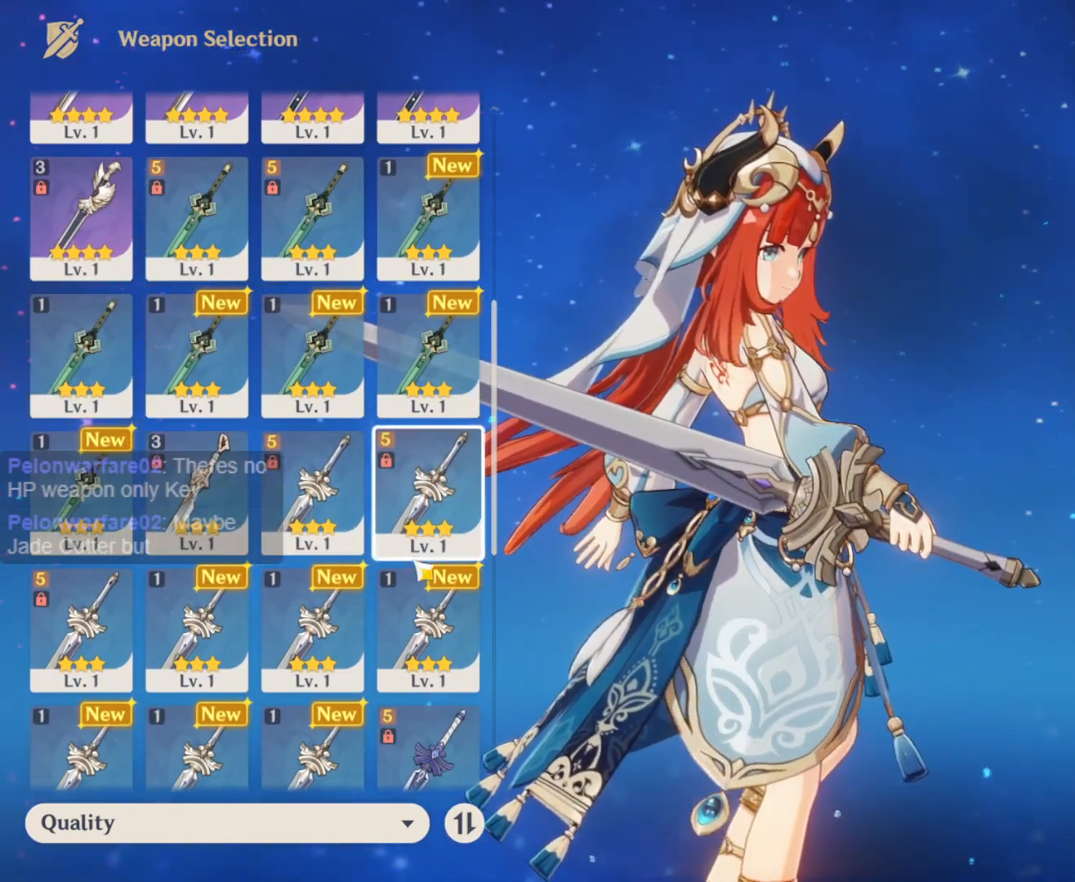
{"keys": [], "mouse": [], "events": [[233, "mouse_left", "down"], [317, "mouse_left", "up"]]}
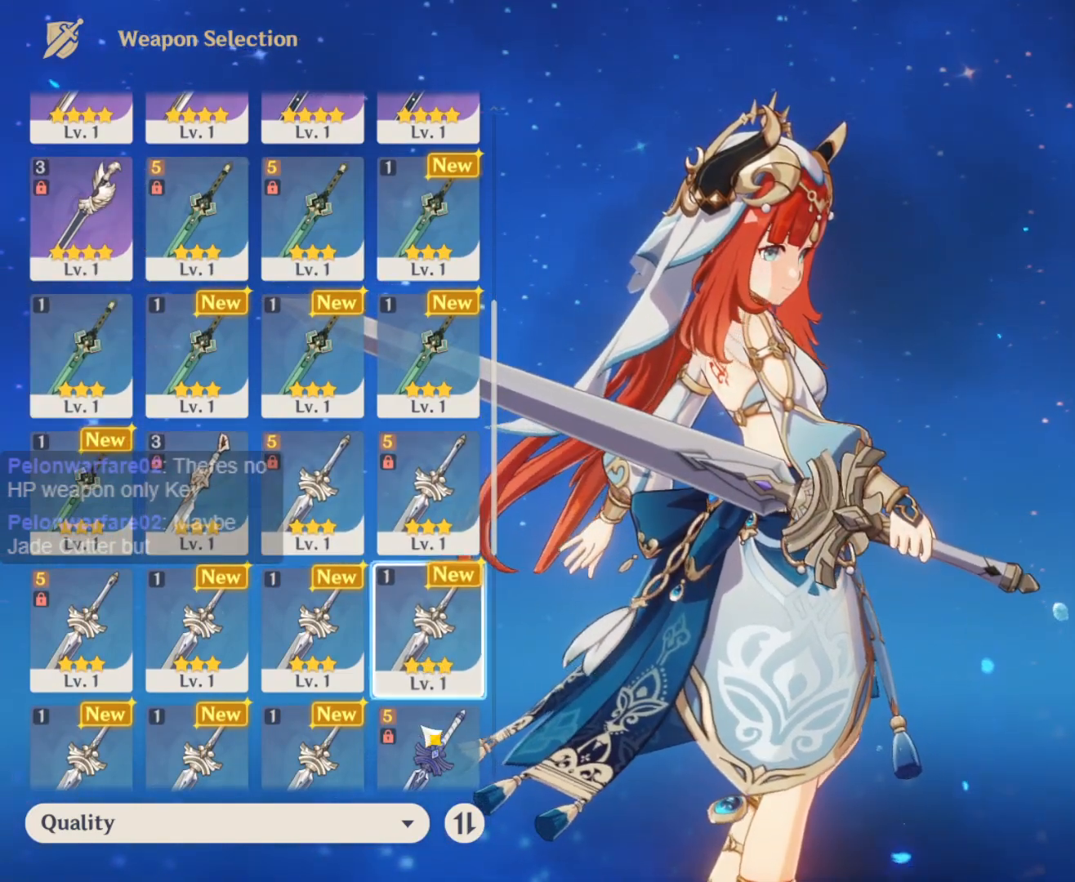
{"keys": [], "mouse": [], "events": [[200, "mouse_left", "down"], [283, "mouse_left", "up"]]}
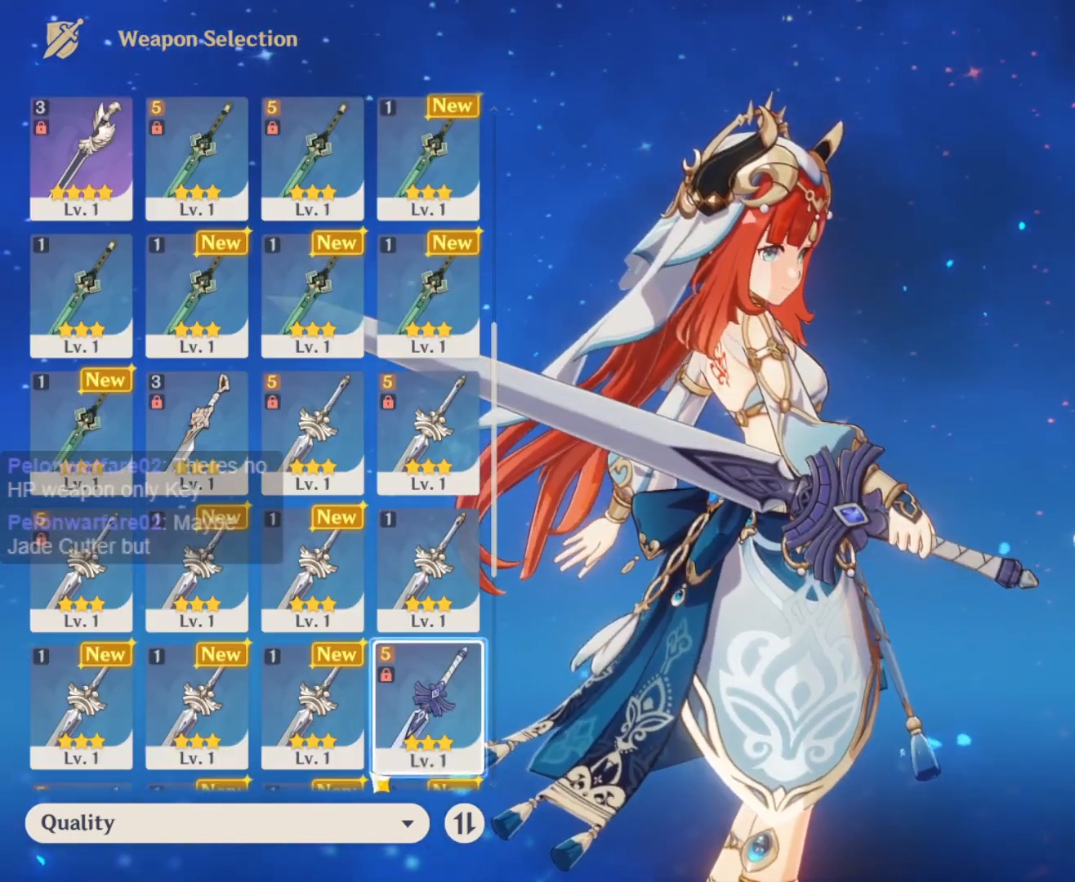
{"keys": [], "mouse": [], "events": [[400, "mouse_left", "down"], [483, "mouse_left", "up"]]}
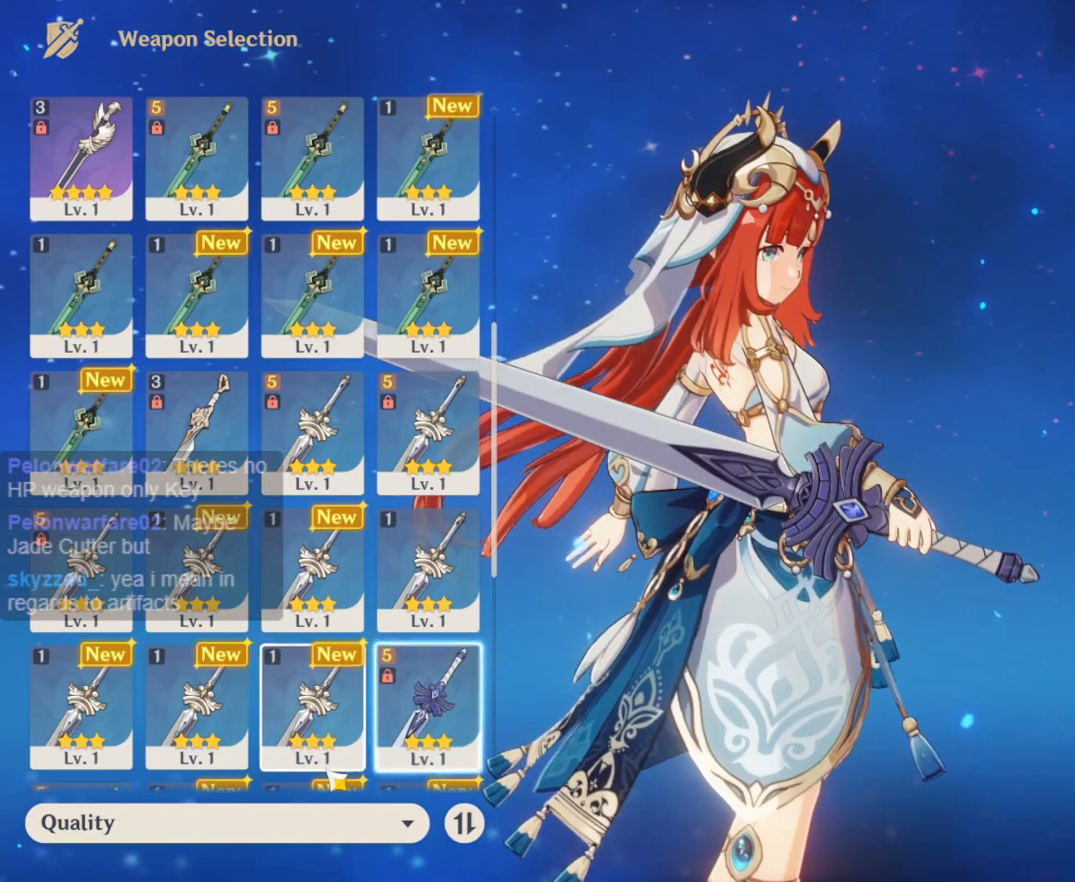
{"keys": [], "mouse": ["left"], "events": [[267, "mouse_left", "down"]]}
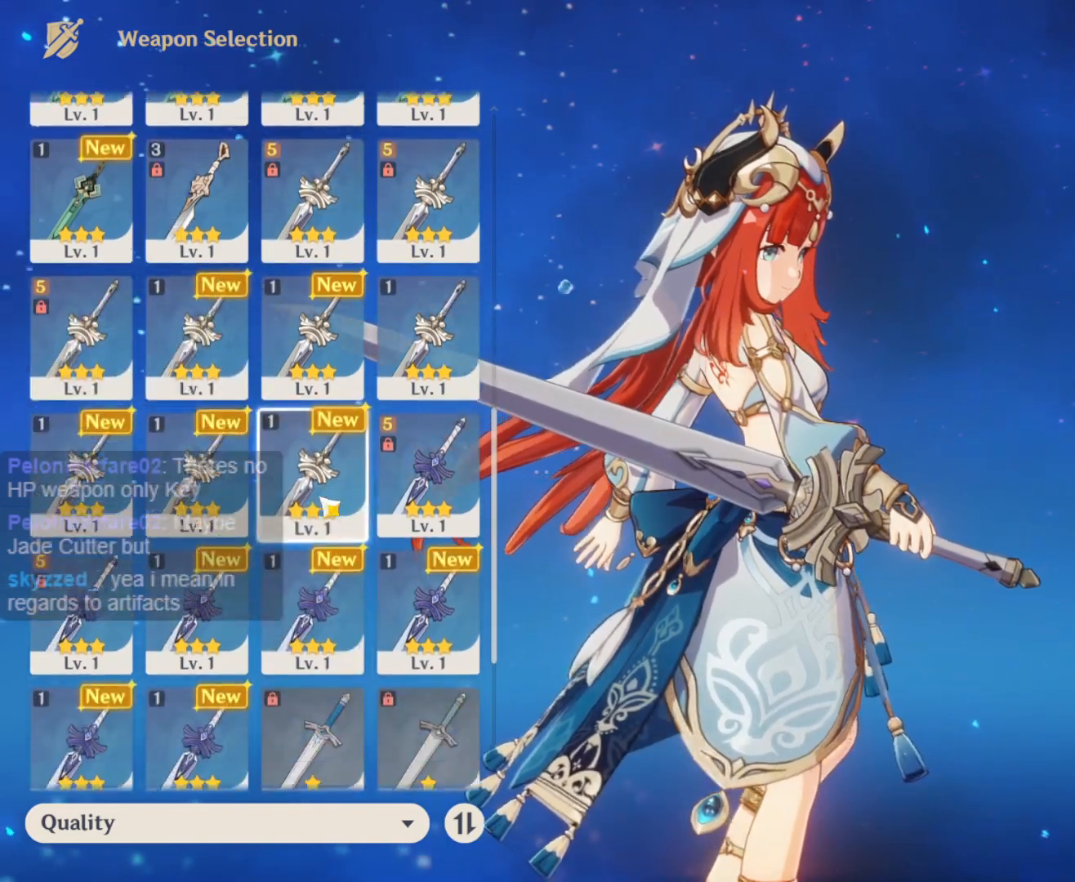
{"keys": [], "mouse": [], "events": [[50, "mouse_left", "up"], [383, "mouse_left", "down"], [483, "mouse_left", "up"]]}
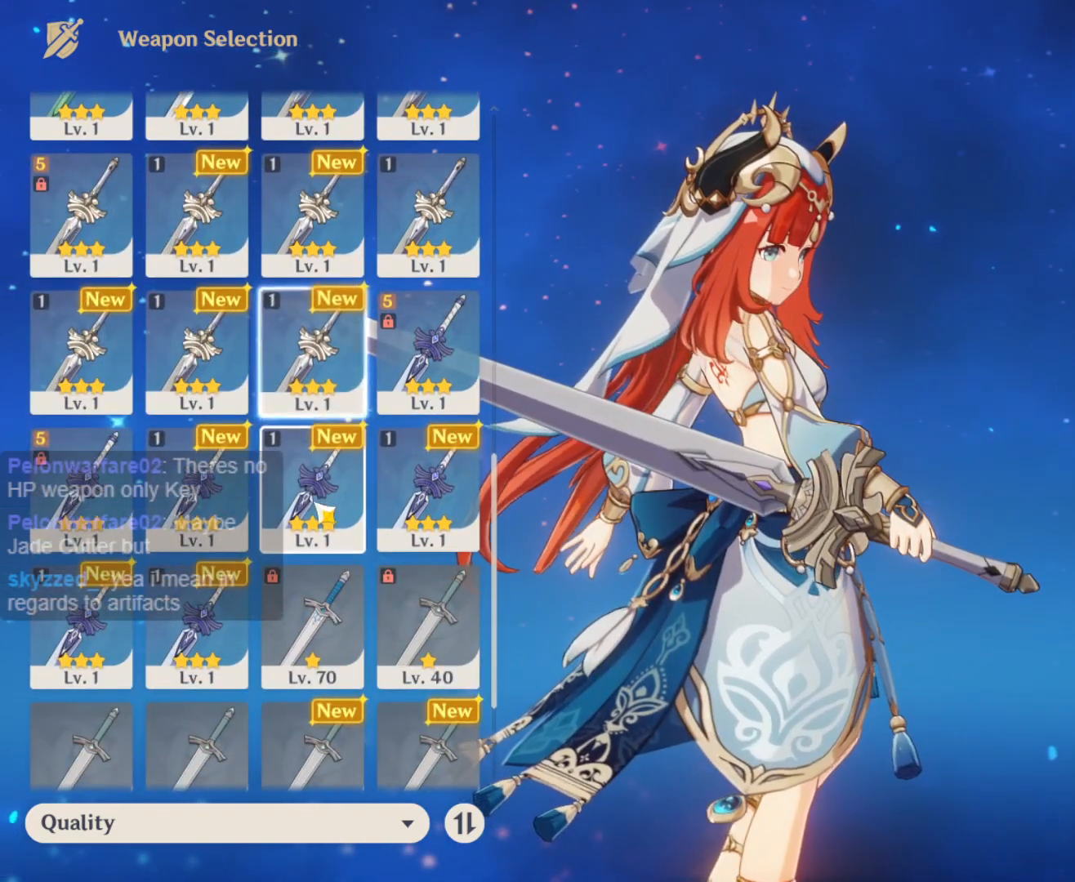
{"keys": [], "mouse": [], "events": [[400, "mouse_left", "down"], [483, "mouse_left", "up"]]}